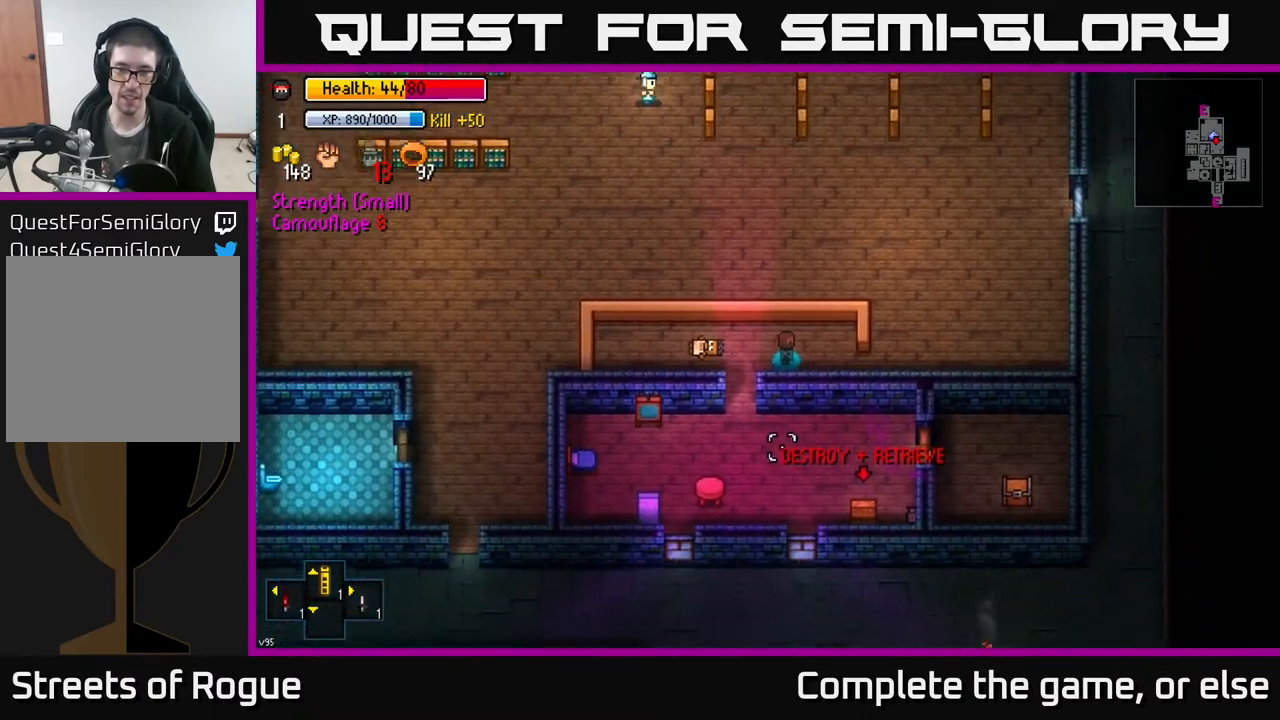
Gameplay with a controller (Xbox layout); each line is a JSON object with the inputs held at the frame after it. "events" lists button and stick changes between this image and that frame as [ms after this image, input, new state], when the widget could be followed in between.
{"buttons": [], "left_stick": "center", "right_stick": "down", "events": []}
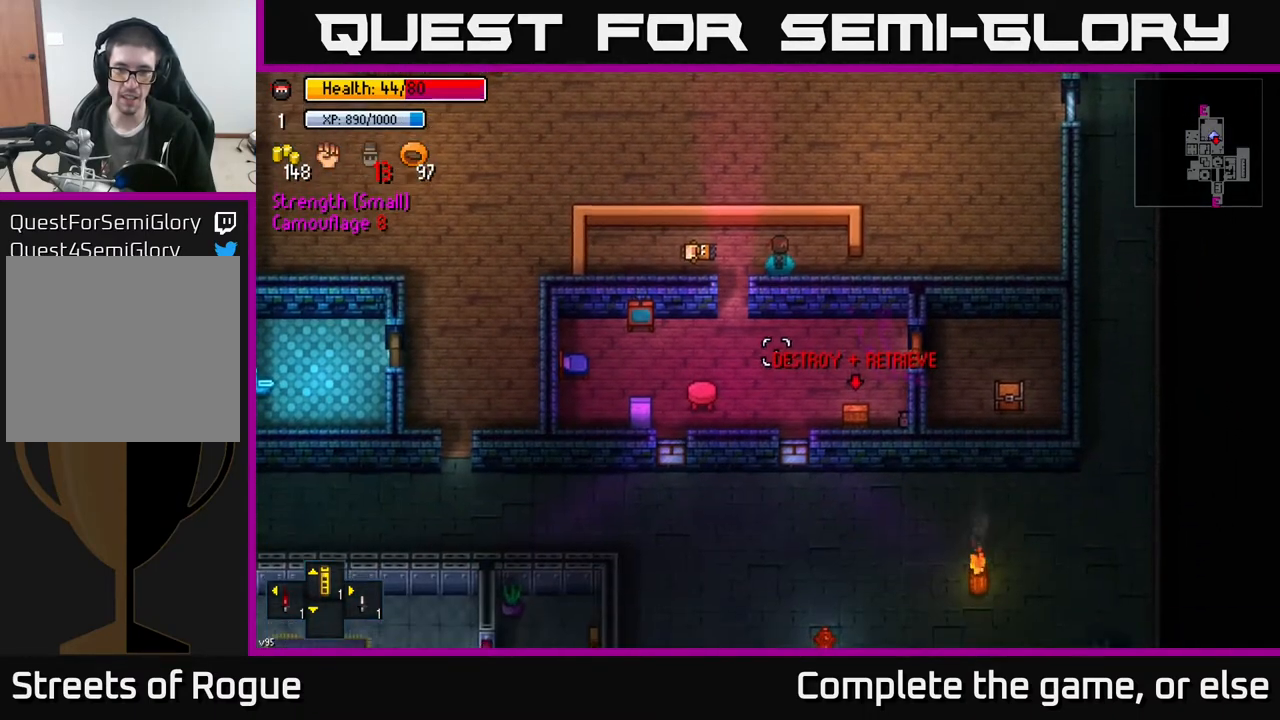
{"buttons": [], "left_stick": "center", "right_stick": "down", "events": []}
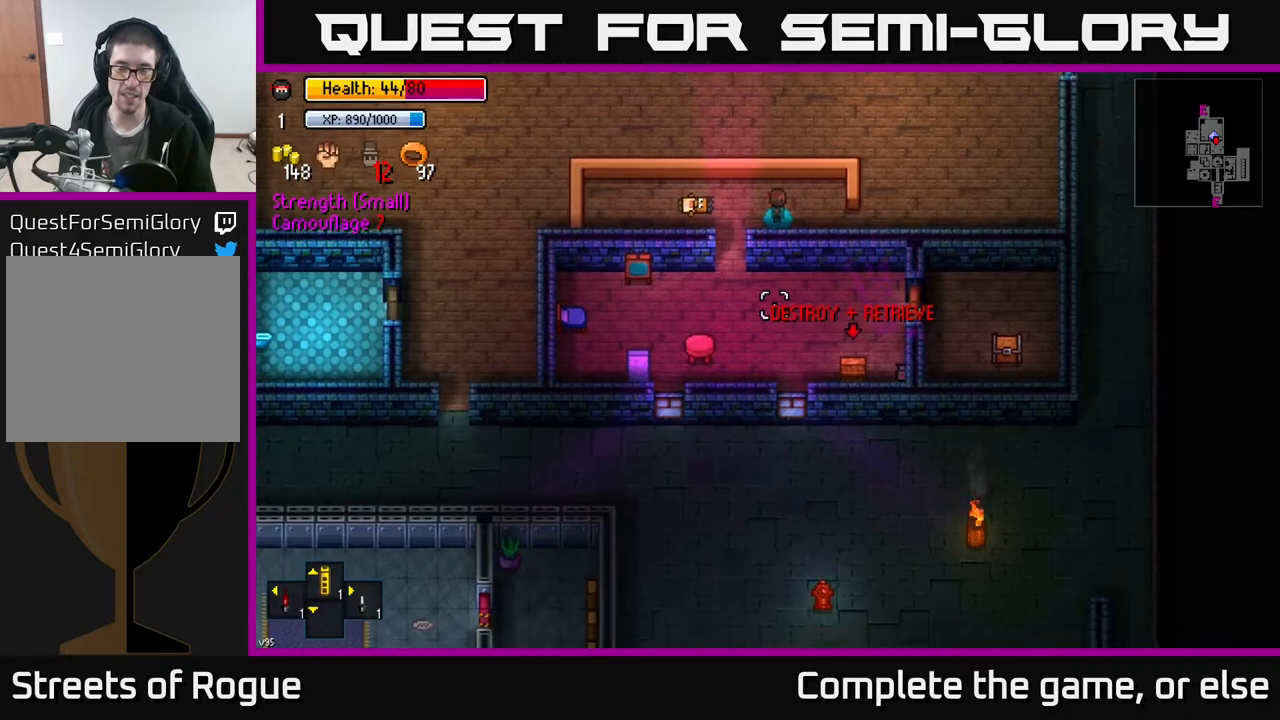
{"buttons": [], "left_stick": "center", "right_stick": "center", "events": [[133, "right_stick", "center"], [250, "right_stick", "up-right"], [467, "right_stick", "center"]]}
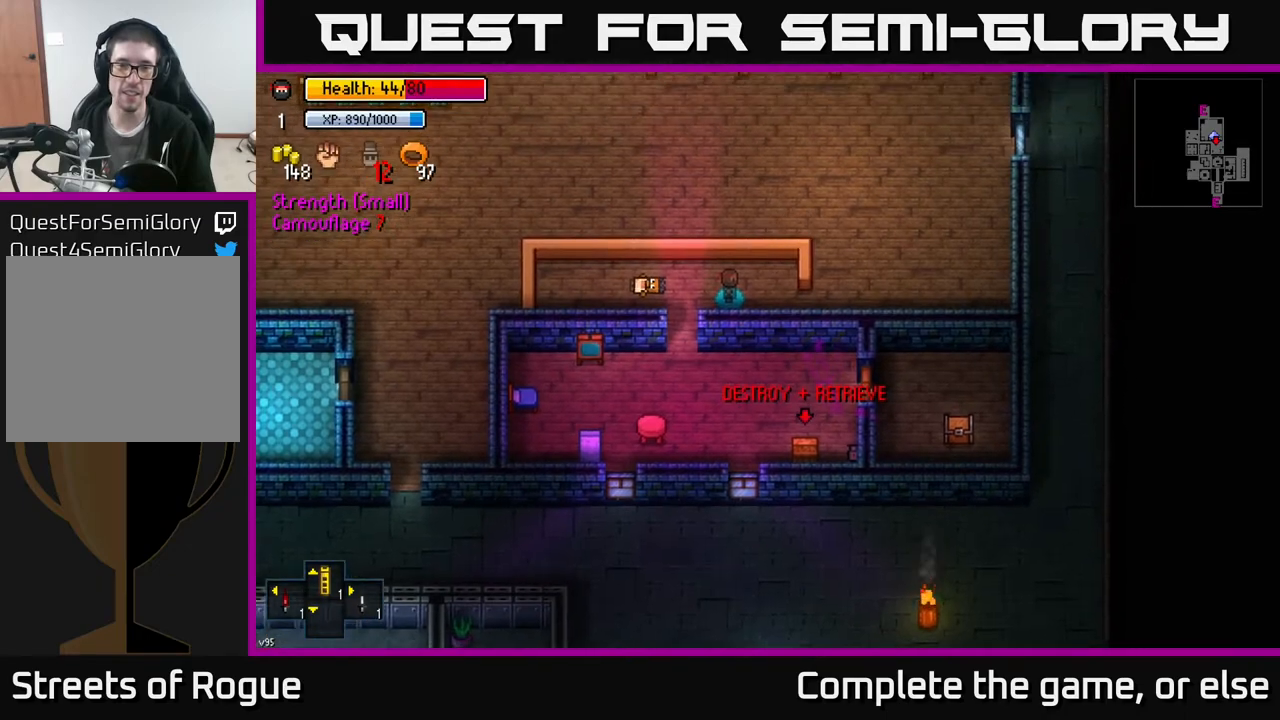
{"buttons": [], "left_stick": "center", "right_stick": "center", "events": []}
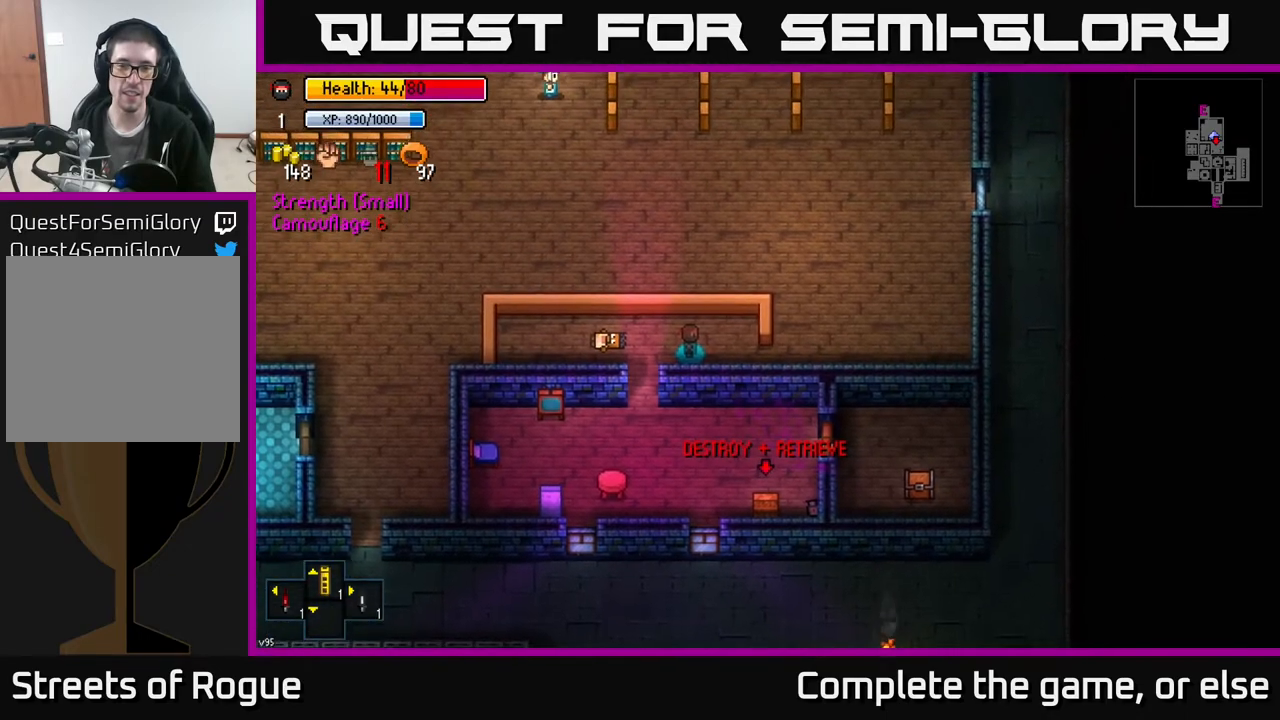
{"buttons": [], "left_stick": "center", "right_stick": "center", "events": []}
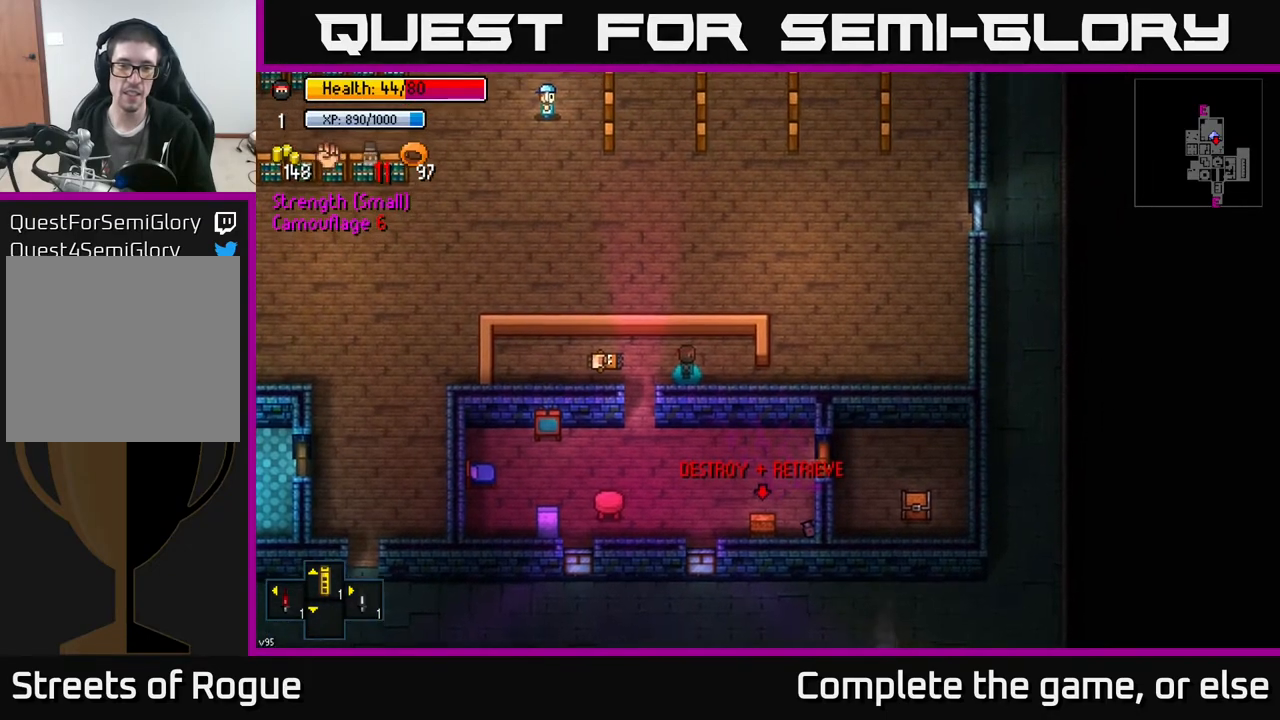
{"buttons": [], "left_stick": "down-right", "right_stick": "center", "events": [[33, "left_stick", "down-left"], [283, "left_stick", "down"], [450, "left_stick", "down-right"]]}
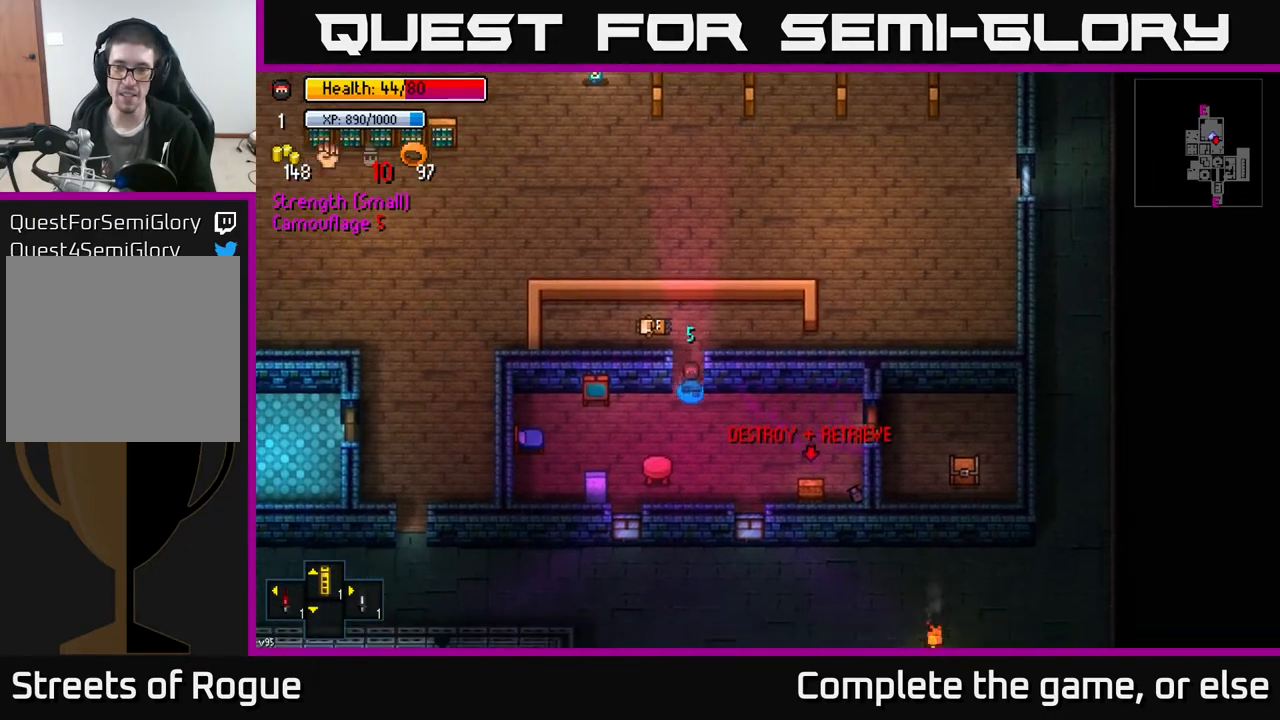
{"buttons": [], "left_stick": "down-right", "right_stick": "right", "events": [[217, "right_stick", "right"]]}
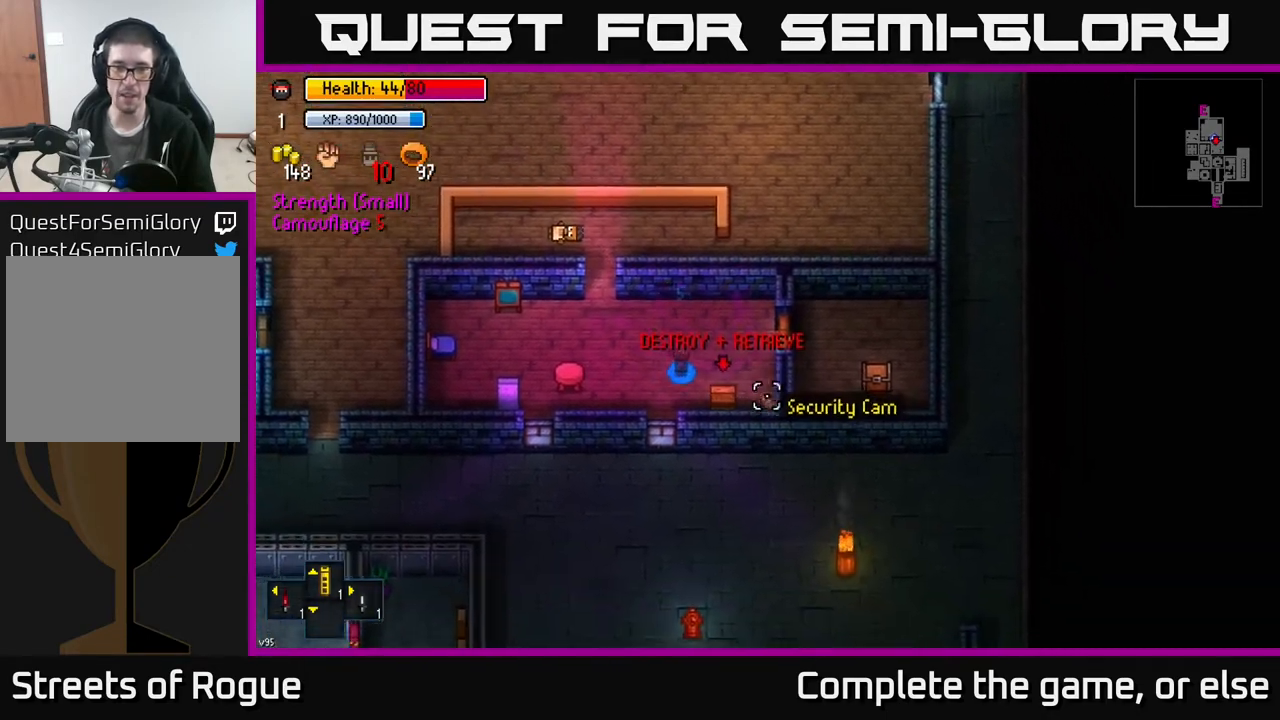
{"buttons": ["R2"], "left_stick": "center", "right_stick": "down-right", "events": [[50, "left_stick", "center"], [83, "R2", "down"], [100, "right_stick", "down-right"], [133, "R2", "up"], [283, "R2", "down"], [383, "R2", "up"], [483, "R2", "down"]]}
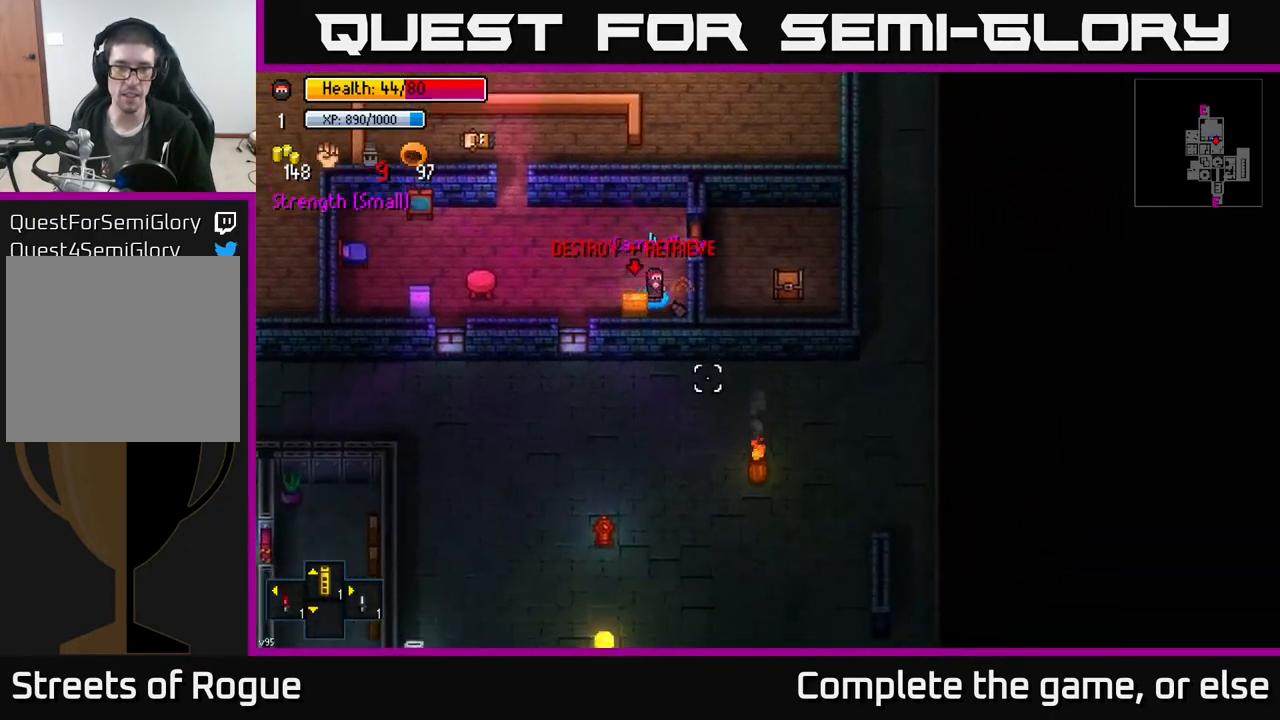
{"buttons": ["R2"], "left_stick": "center", "right_stick": "down-left", "events": [[50, "right_stick", "down"], [67, "R2", "up"], [67, "left_stick", "left"], [250, "left_stick", "center"], [267, "R2", "down"], [350, "R2", "up"], [400, "right_stick", "down-left"], [467, "R2", "down"]]}
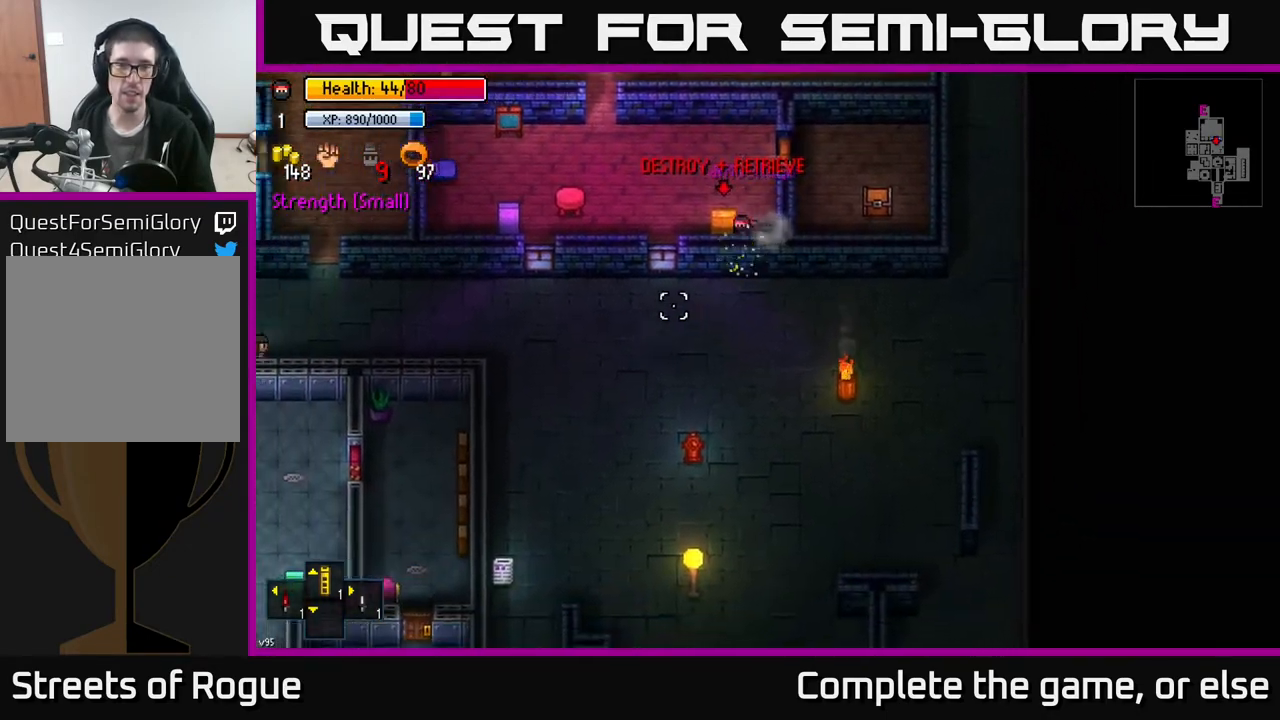
{"buttons": ["R2"], "left_stick": "center", "right_stick": "left", "events": [[50, "right_stick", "left"], [100, "R2", "up"], [133, "R2", "down"], [233, "R2", "up"], [483, "R2", "down"]]}
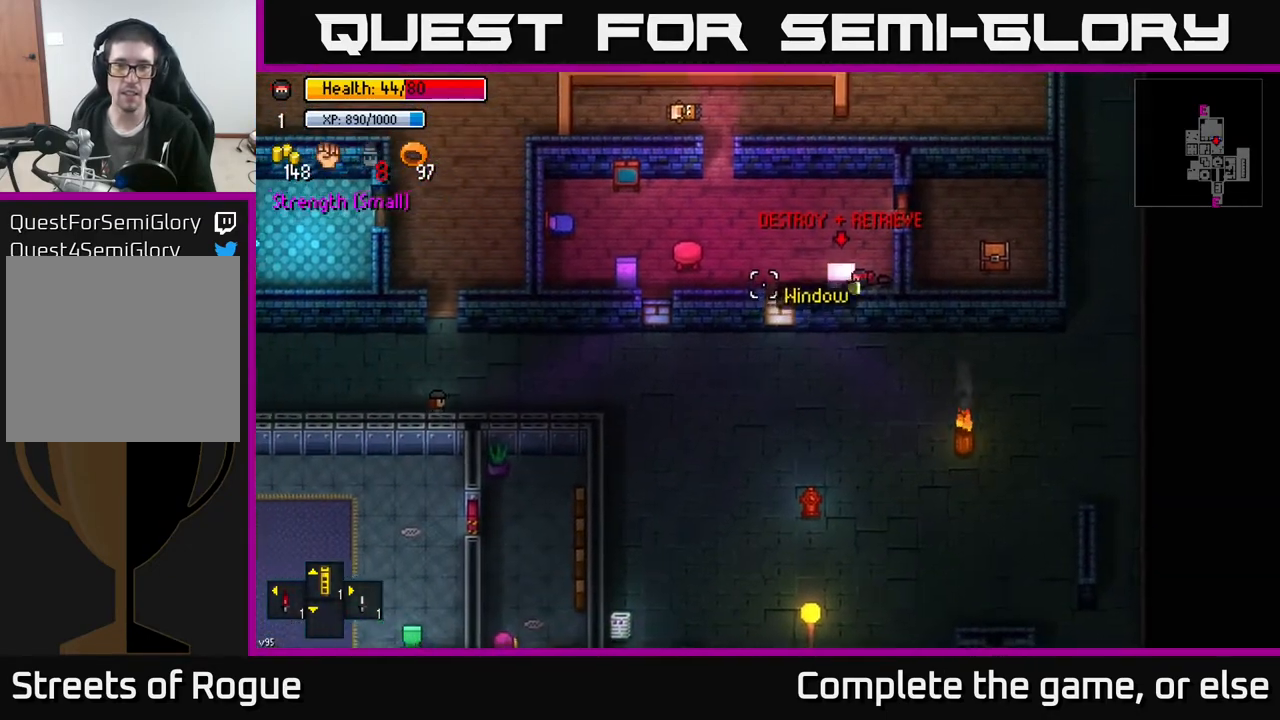
{"buttons": [], "left_stick": "center", "right_stick": "center", "events": [[67, "R2", "up"], [233, "right_stick", "center"], [333, "A", "down"], [417, "A", "up"]]}
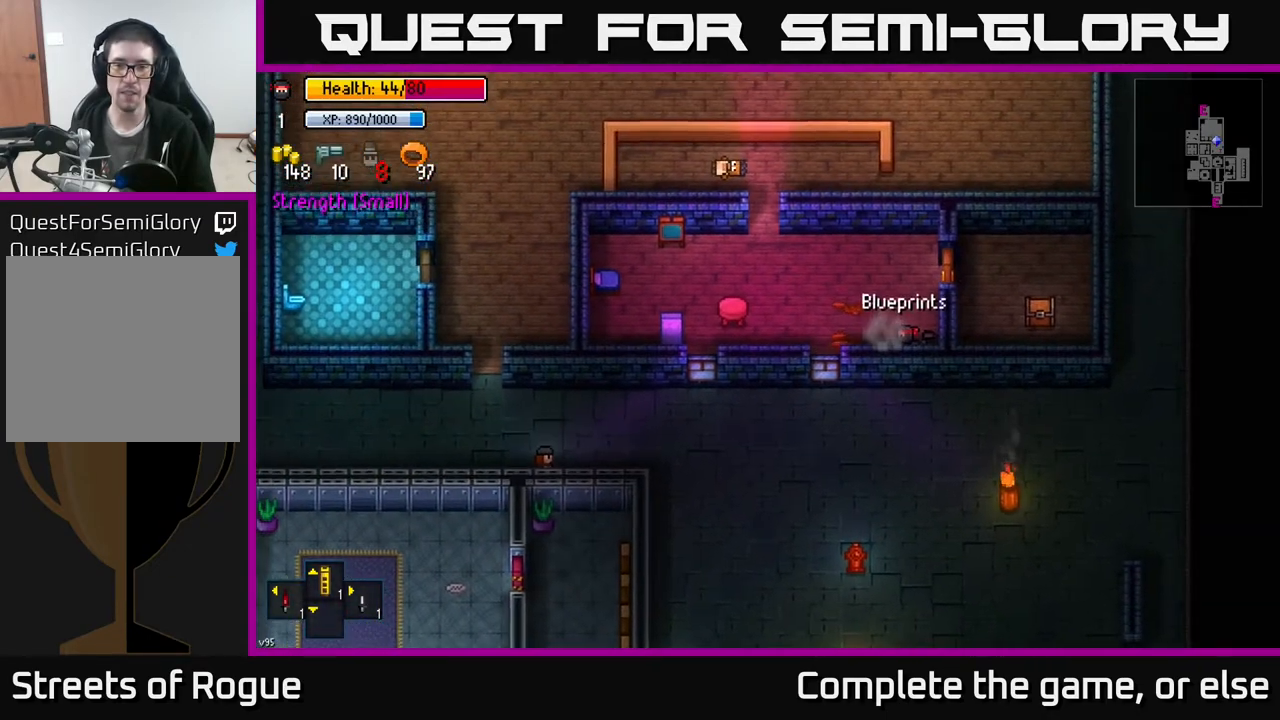
{"buttons": ["A"], "left_stick": "center", "right_stick": "center", "events": [[117, "left_stick", "up"], [250, "left_stick", "up-right"], [450, "left_stick", "center"], [483, "A", "down"]]}
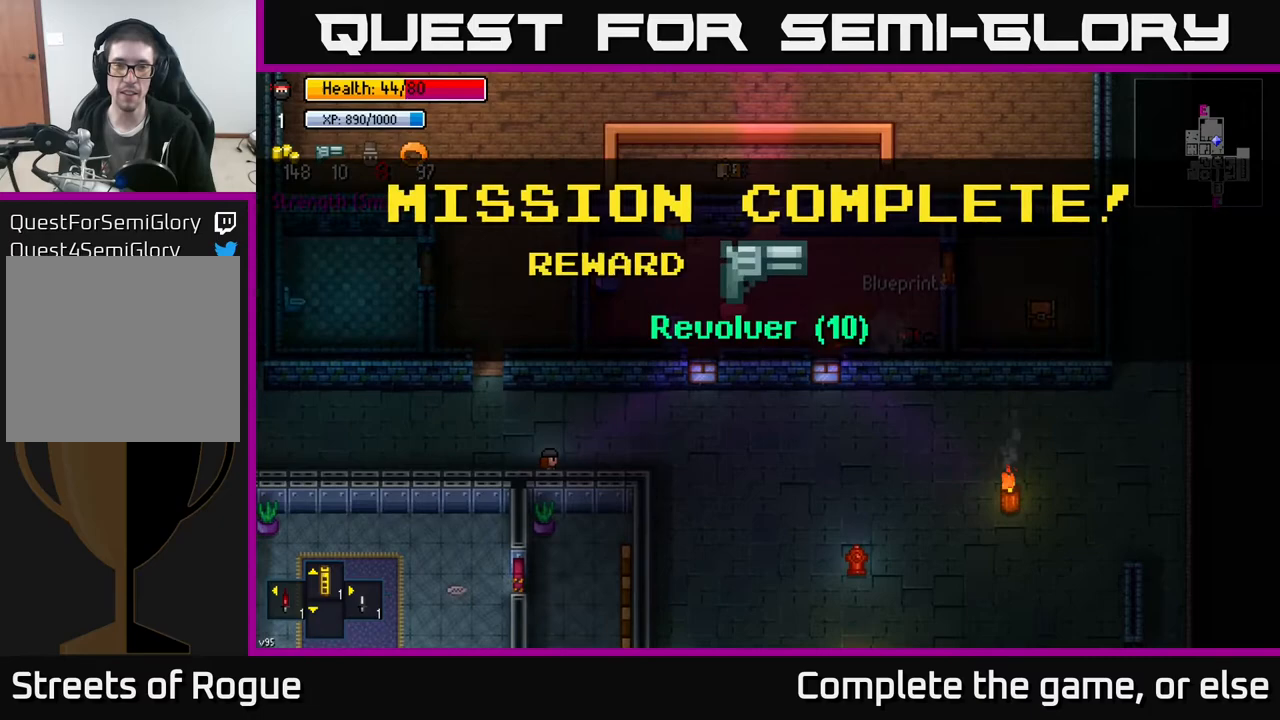
{"buttons": [], "left_stick": "up-right", "right_stick": "center", "events": [[33, "A", "up"], [200, "left_stick", "up"], [250, "A", "down"], [333, "A", "up"], [467, "left_stick", "up-right"]]}
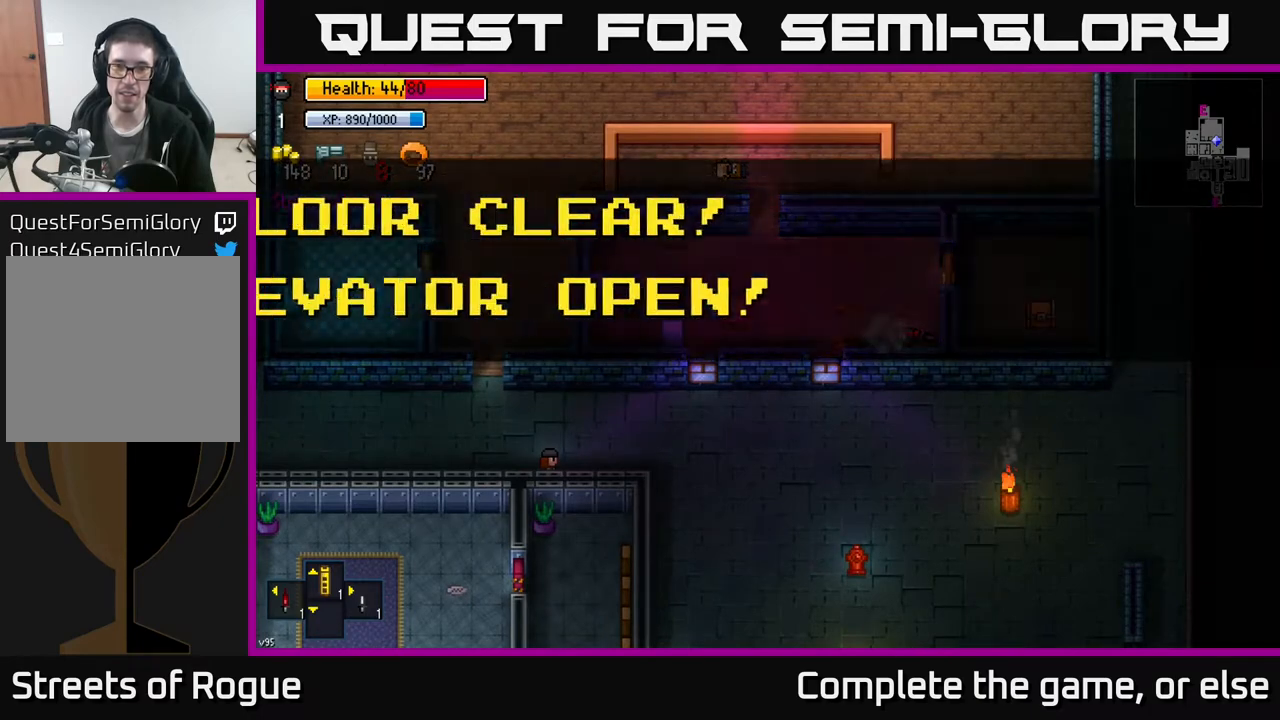
{"buttons": [], "left_stick": "up", "right_stick": "center", "events": [[200, "left_stick", "center"], [250, "A", "down"], [333, "A", "up"], [500, "left_stick", "up"]]}
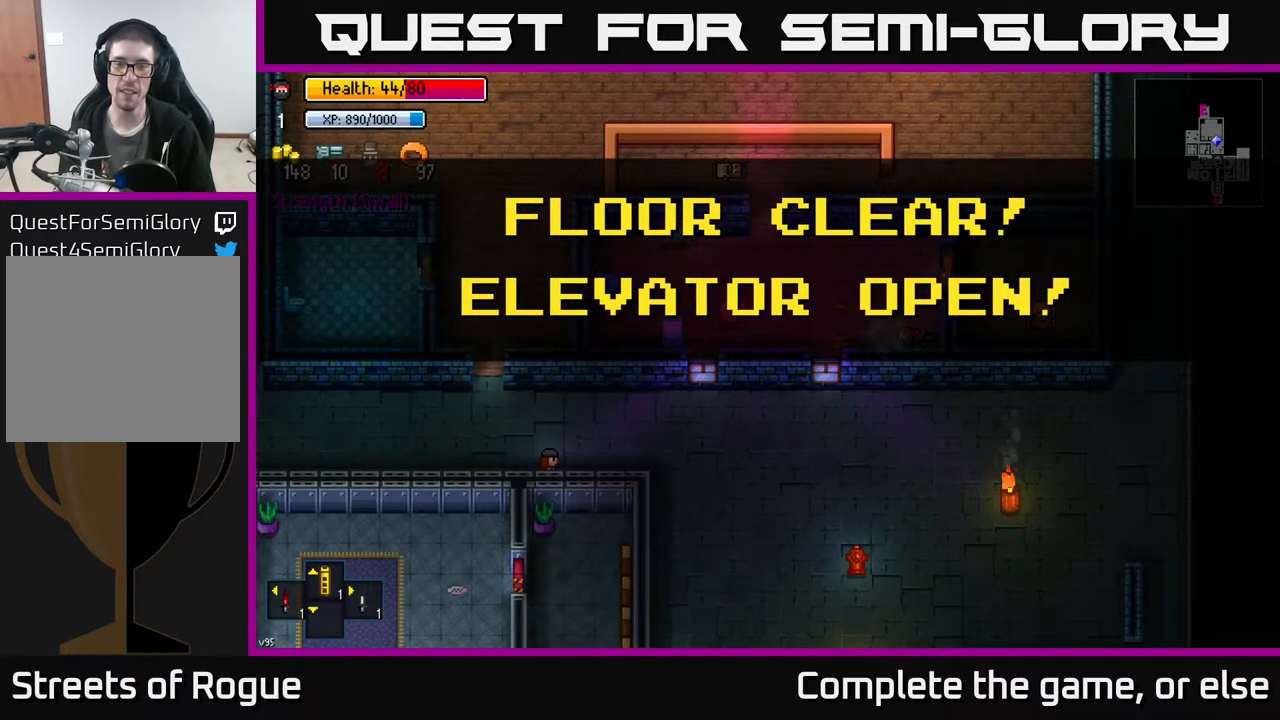
{"buttons": [], "left_stick": "right", "right_stick": "center", "events": [[67, "A", "down"], [150, "A", "up"], [233, "left_stick", "up-right"], [433, "left_stick", "right"]]}
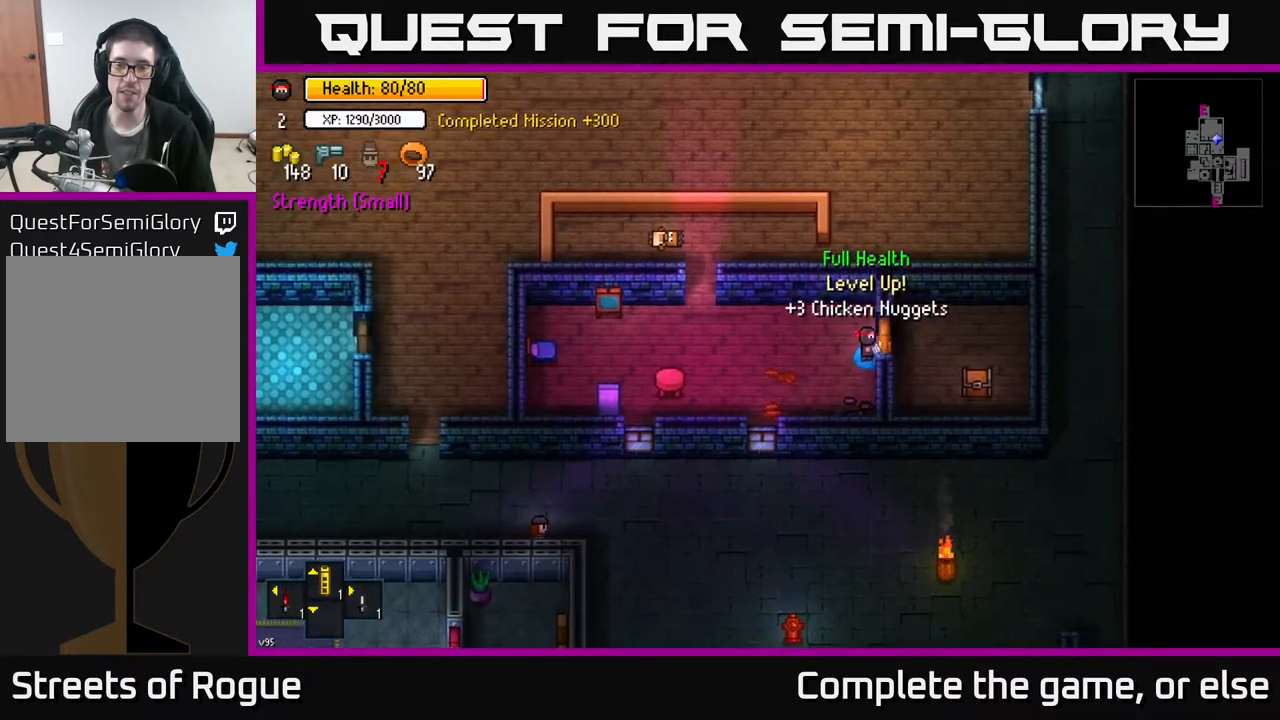
{"buttons": [], "left_stick": "right", "right_stick": "center", "events": [[33, "A", "down"], [50, "left_stick", "center"], [133, "A", "up"], [283, "left_stick", "right"], [433, "A", "down"], [500, "A", "up"]]}
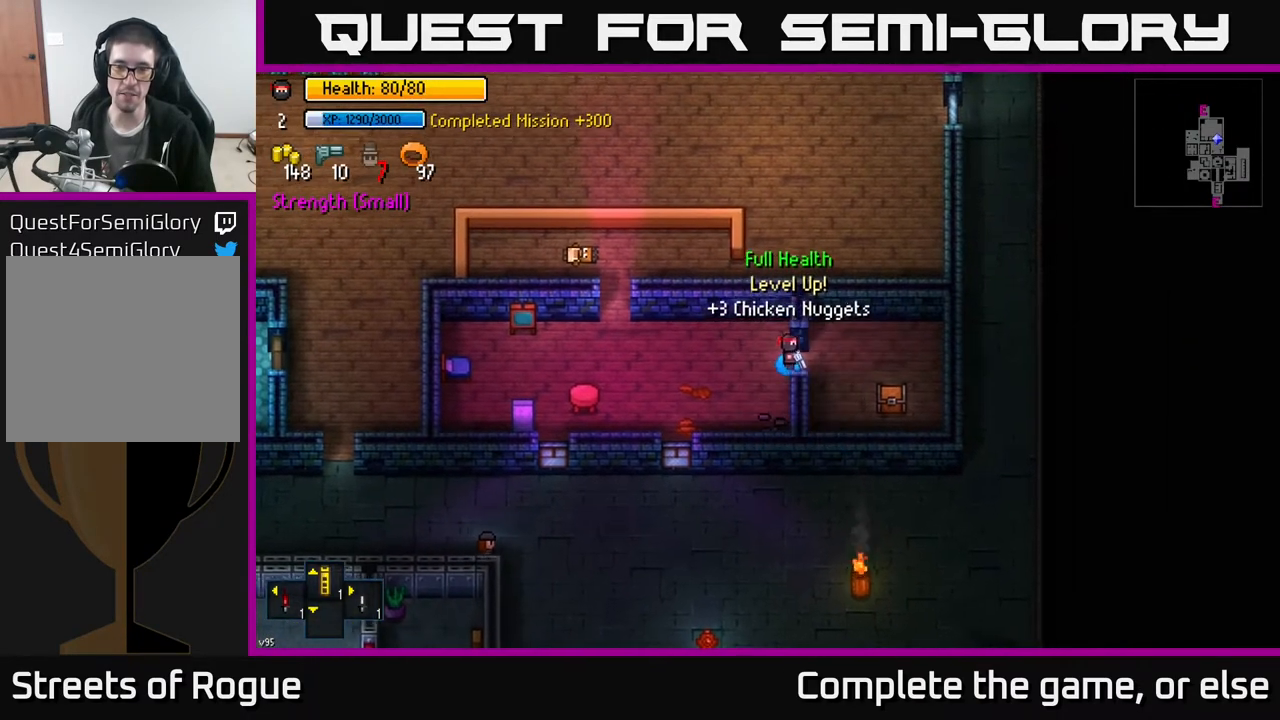
{"buttons": [], "left_stick": "down-right", "right_stick": "center", "events": [[133, "left_stick", "center"], [250, "left_stick", "right"], [367, "left_stick", "down-right"]]}
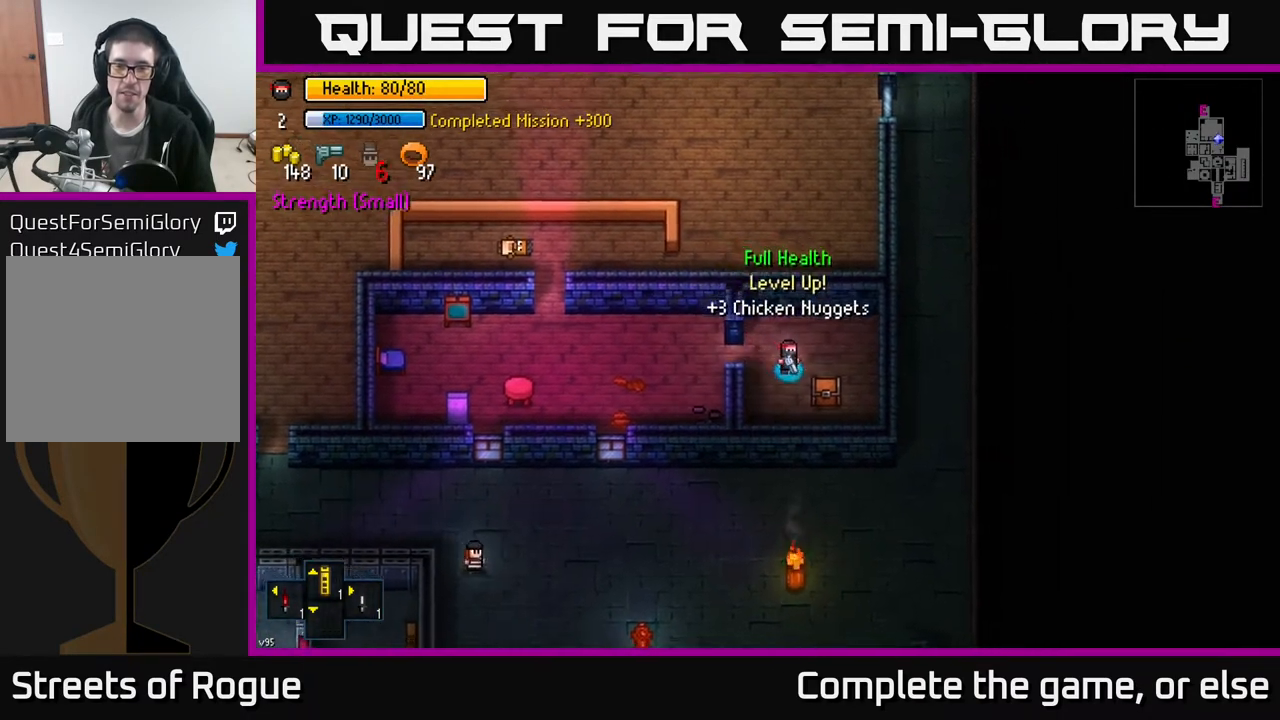
{"buttons": [], "left_stick": "left", "right_stick": "center", "events": [[117, "A", "down"], [133, "left_stick", "center"], [167, "A", "up"], [317, "A", "down"], [417, "A", "up"], [483, "left_stick", "left"]]}
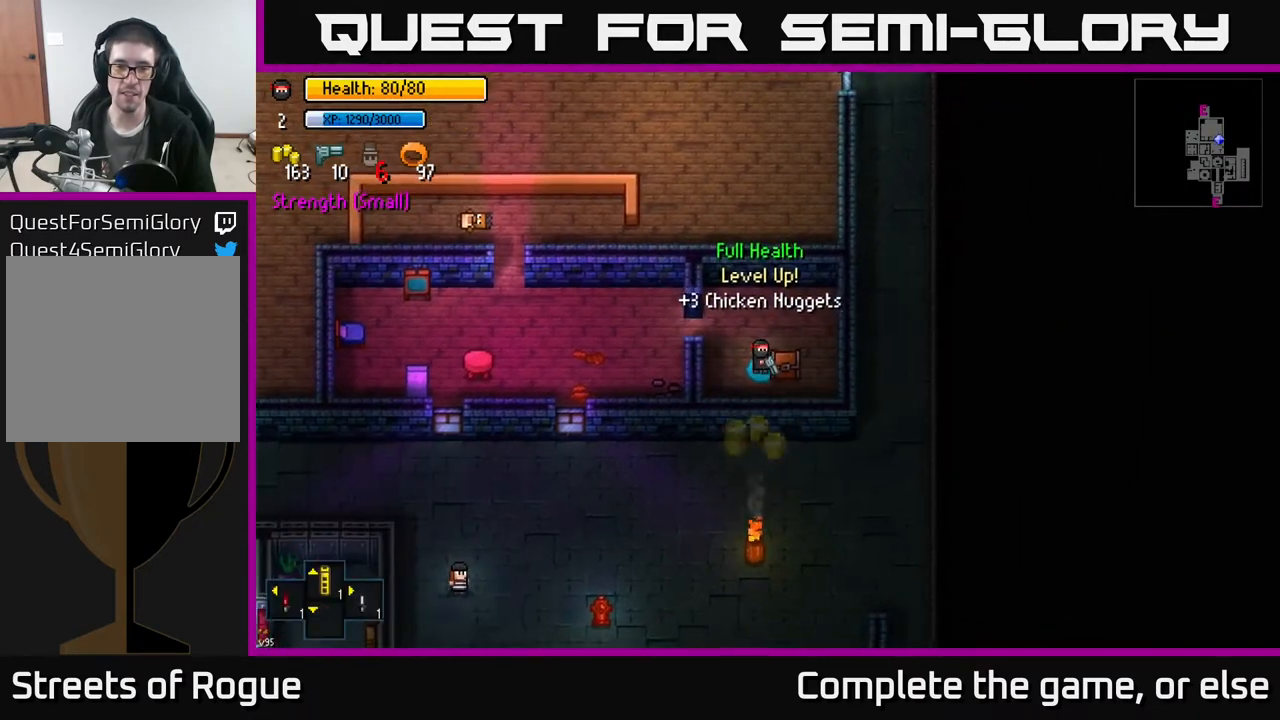
{"buttons": [], "left_stick": "left", "right_stick": "center", "events": [[50, "left_stick", "up-left"], [267, "left_stick", "left"]]}
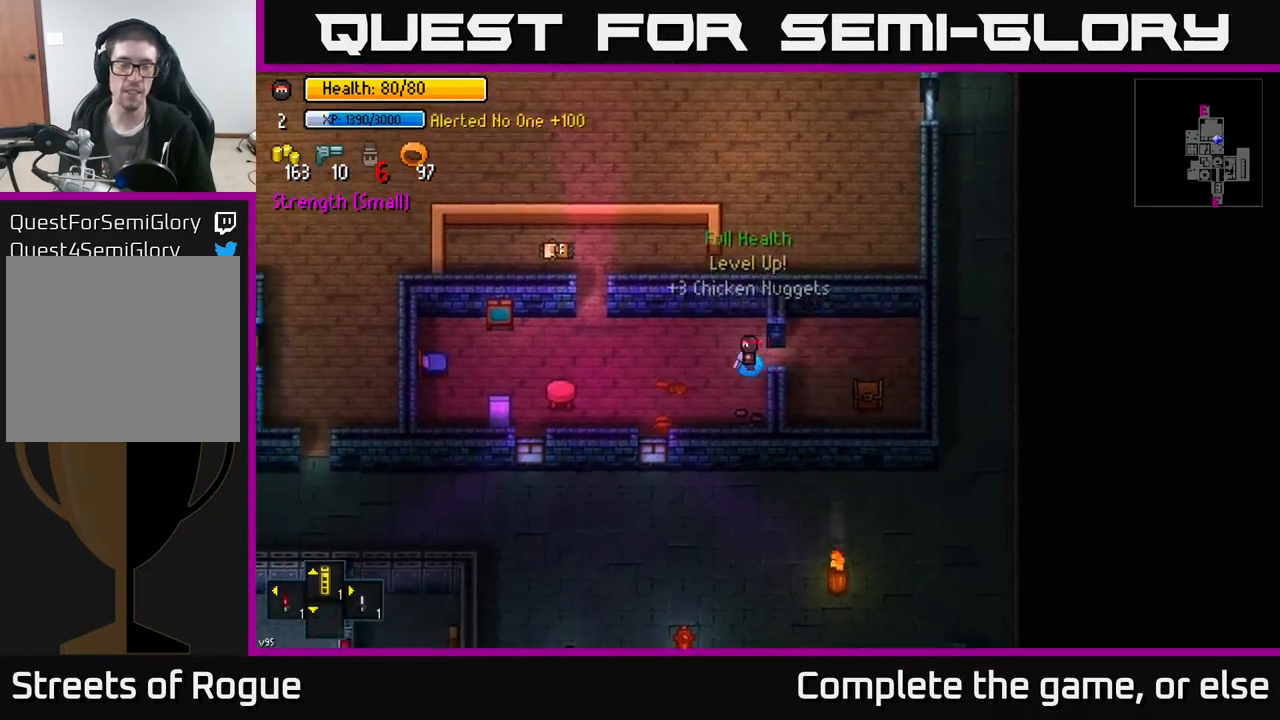
{"buttons": [], "left_stick": "left", "right_stick": "up", "events": [[333, "right_stick", "up"]]}
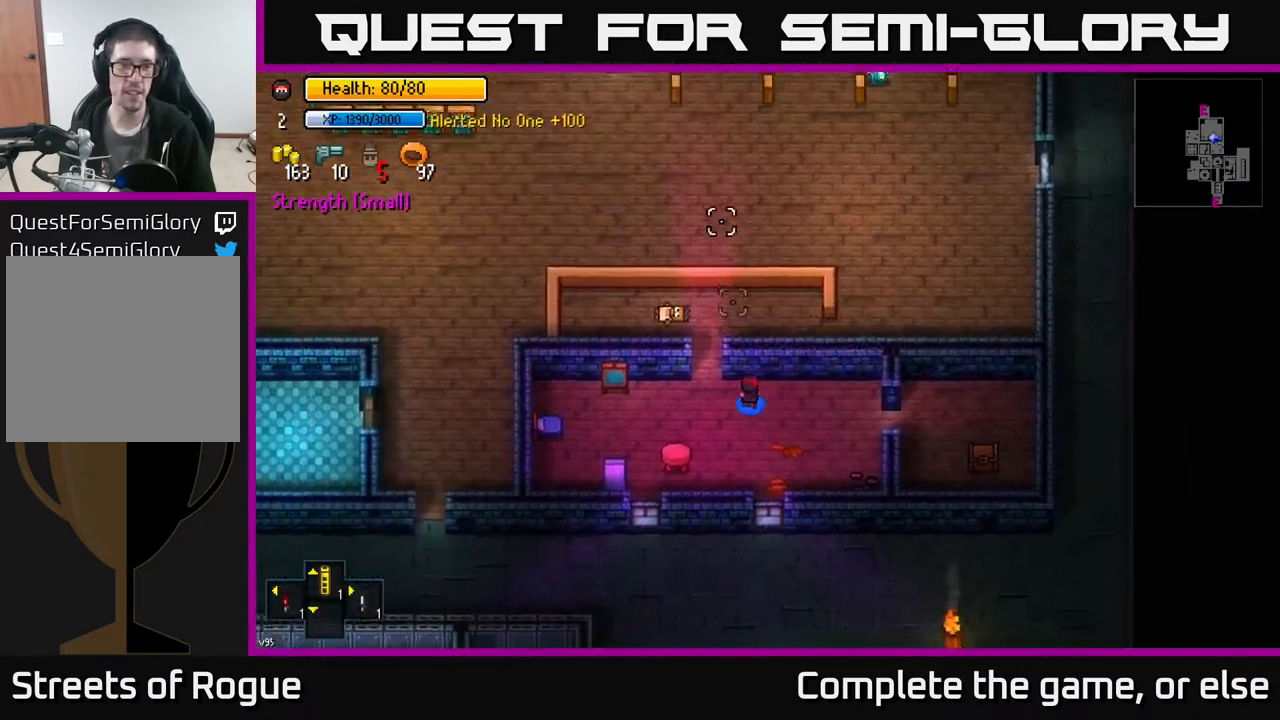
{"buttons": [], "left_stick": "up-right", "right_stick": "up", "events": [[150, "left_stick", "up-left"], [283, "left_stick", "up"], [433, "left_stick", "up-right"]]}
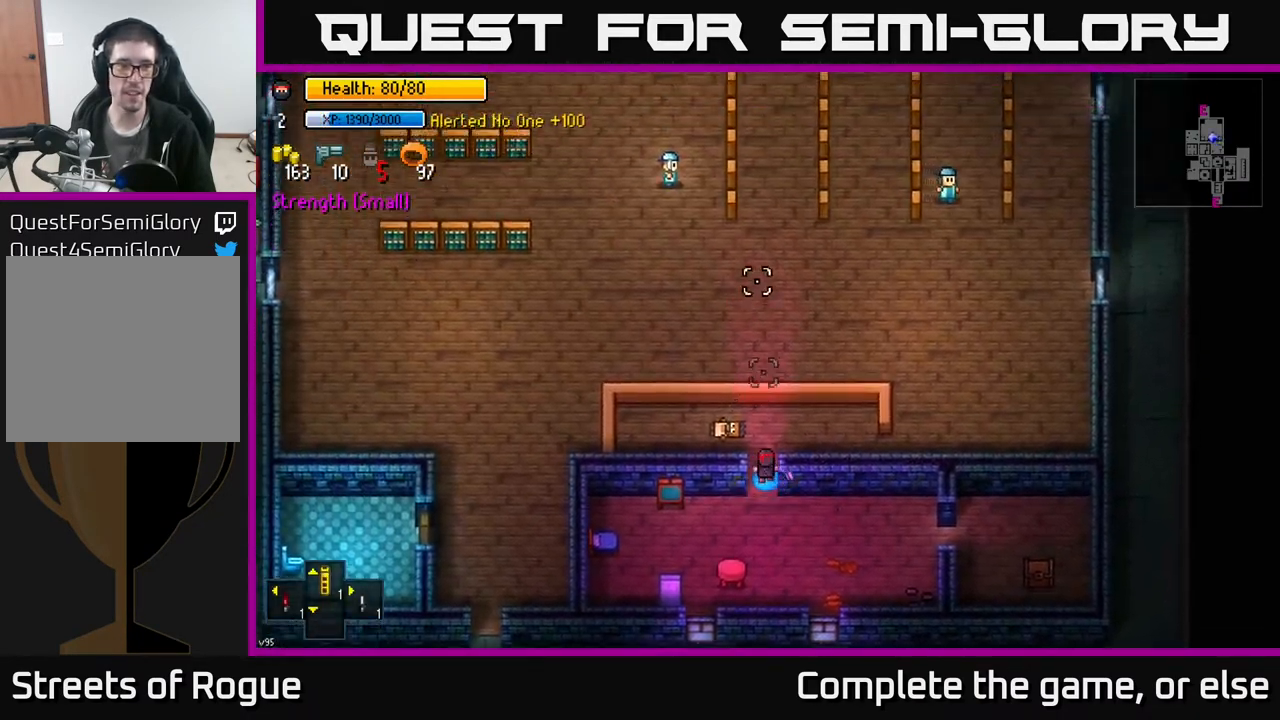
{"buttons": [], "left_stick": "right", "right_stick": "up-left", "events": [[133, "left_stick", "right"], [300, "right_stick", "up-left"]]}
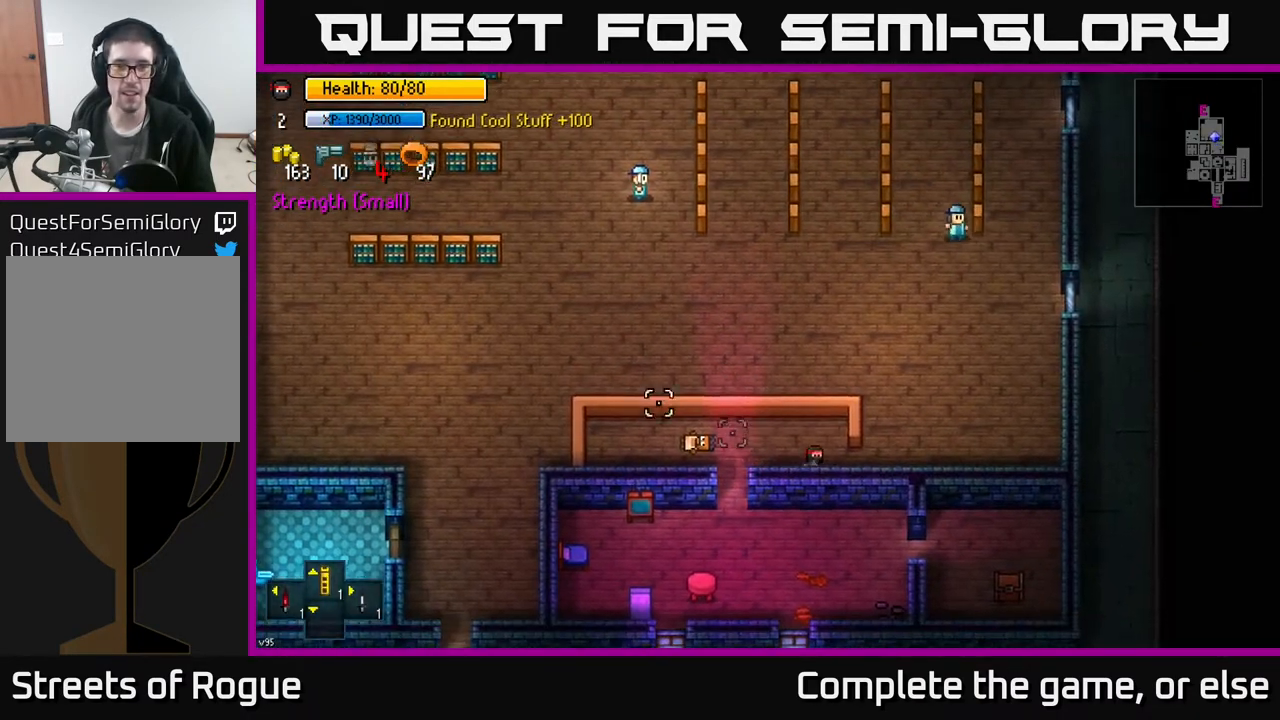
{"buttons": [], "left_stick": "up", "right_stick": "up-left", "events": [[233, "left_stick", "up-right"], [333, "left_stick", "up"]]}
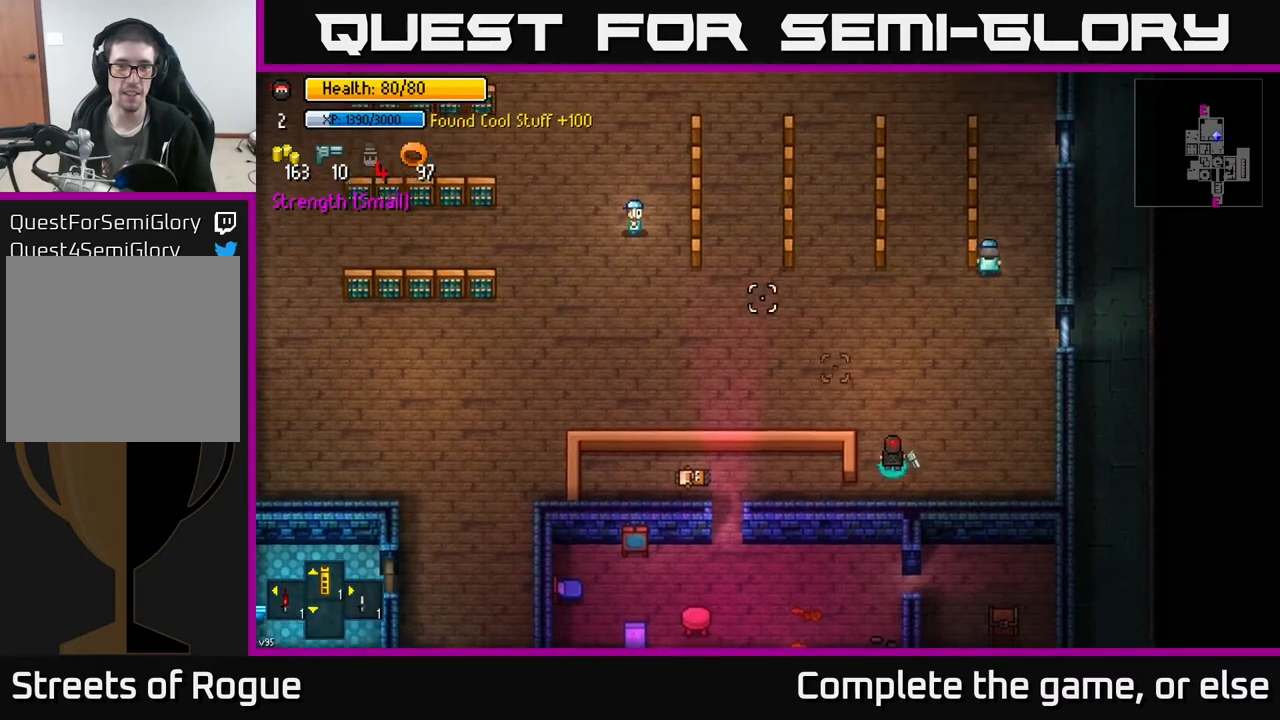
{"buttons": [], "left_stick": "left", "right_stick": "up", "events": [[17, "left_stick", "up-left"], [283, "right_stick", "up"], [333, "left_stick", "left"]]}
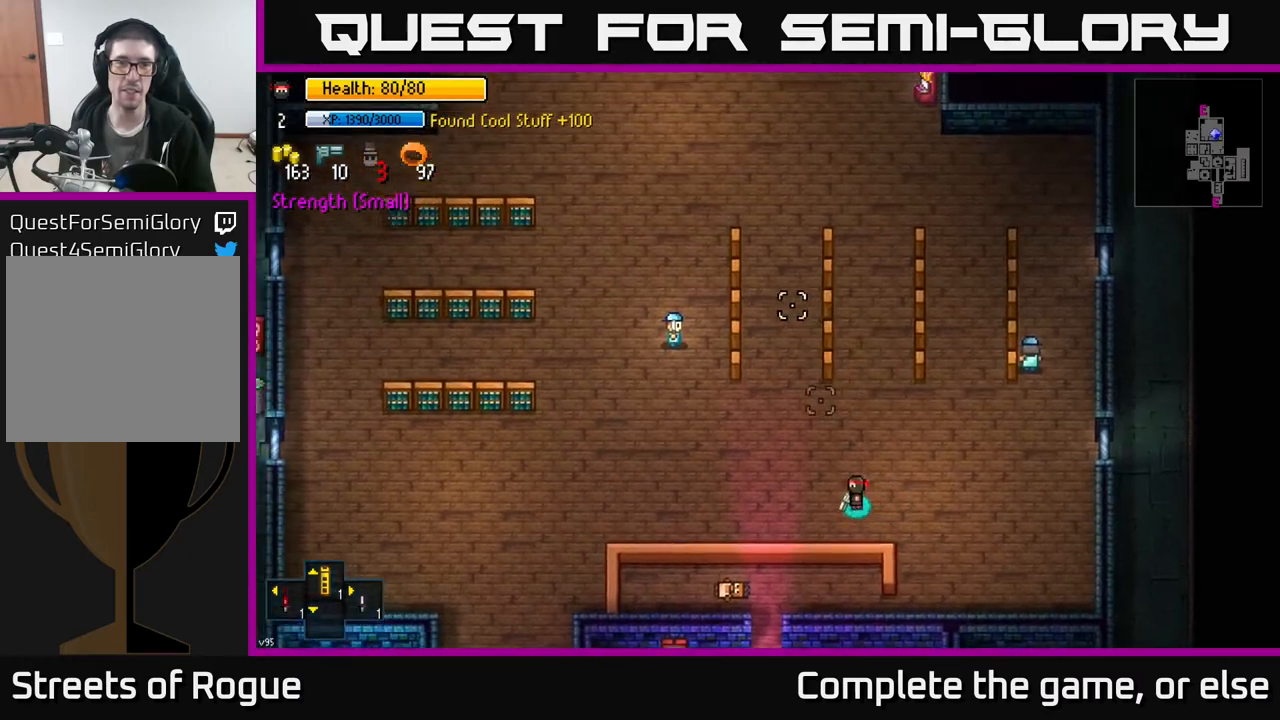
{"buttons": [], "left_stick": "up-left", "right_stick": "up", "events": [[400, "left_stick", "up-left"]]}
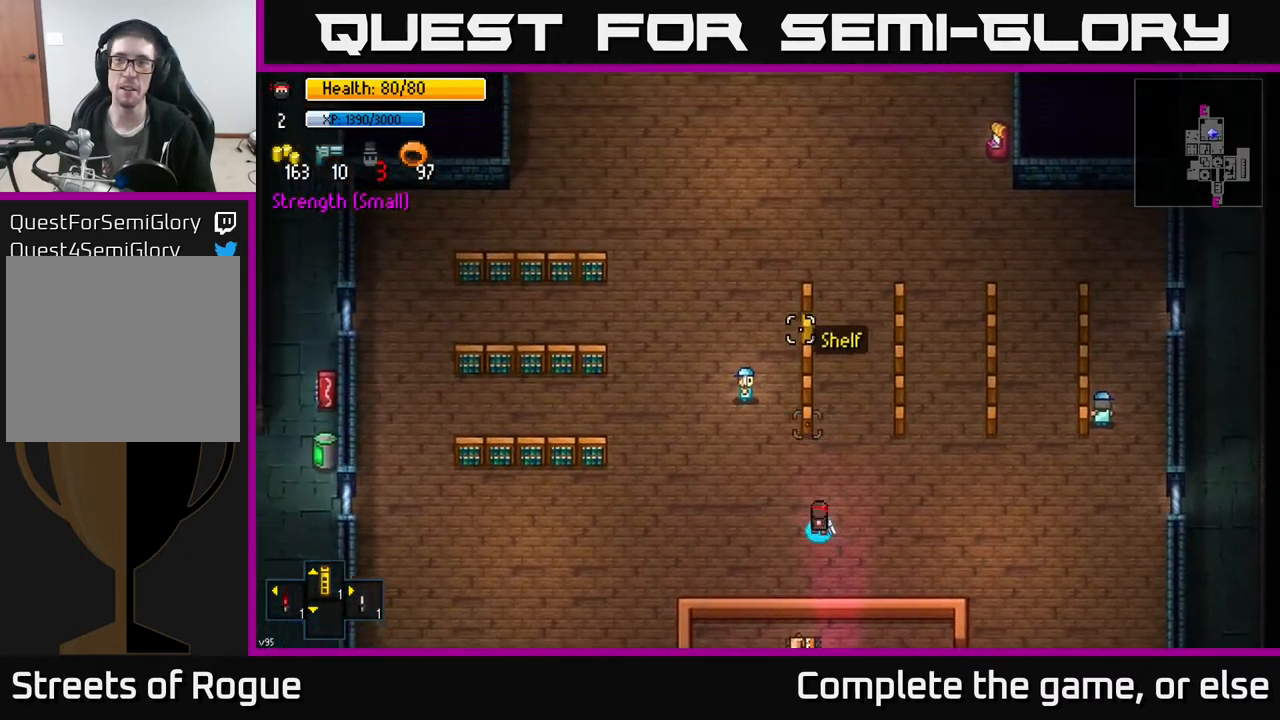
{"buttons": [], "left_stick": "up-left", "right_stick": "up", "events": [[67, "R1", "down"], [183, "R1", "up"]]}
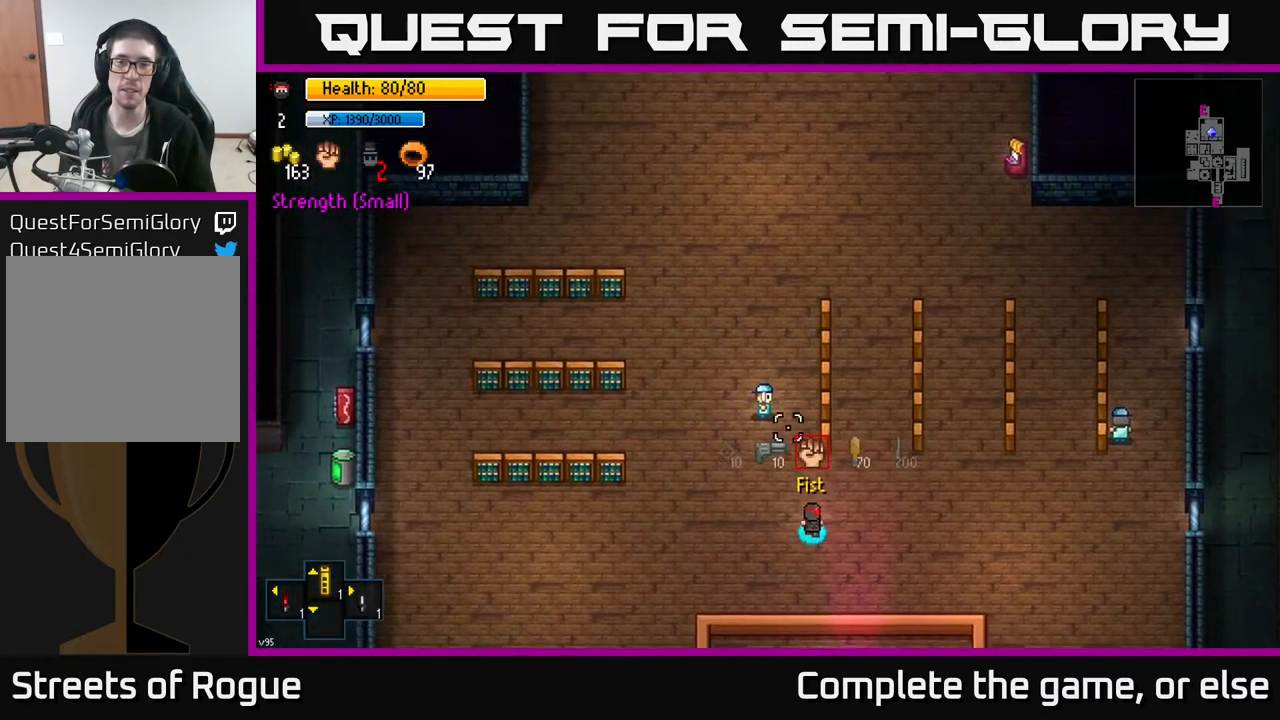
{"buttons": [], "left_stick": "up-left", "right_stick": "up", "events": [[133, "L1", "down"], [267, "L1", "up"]]}
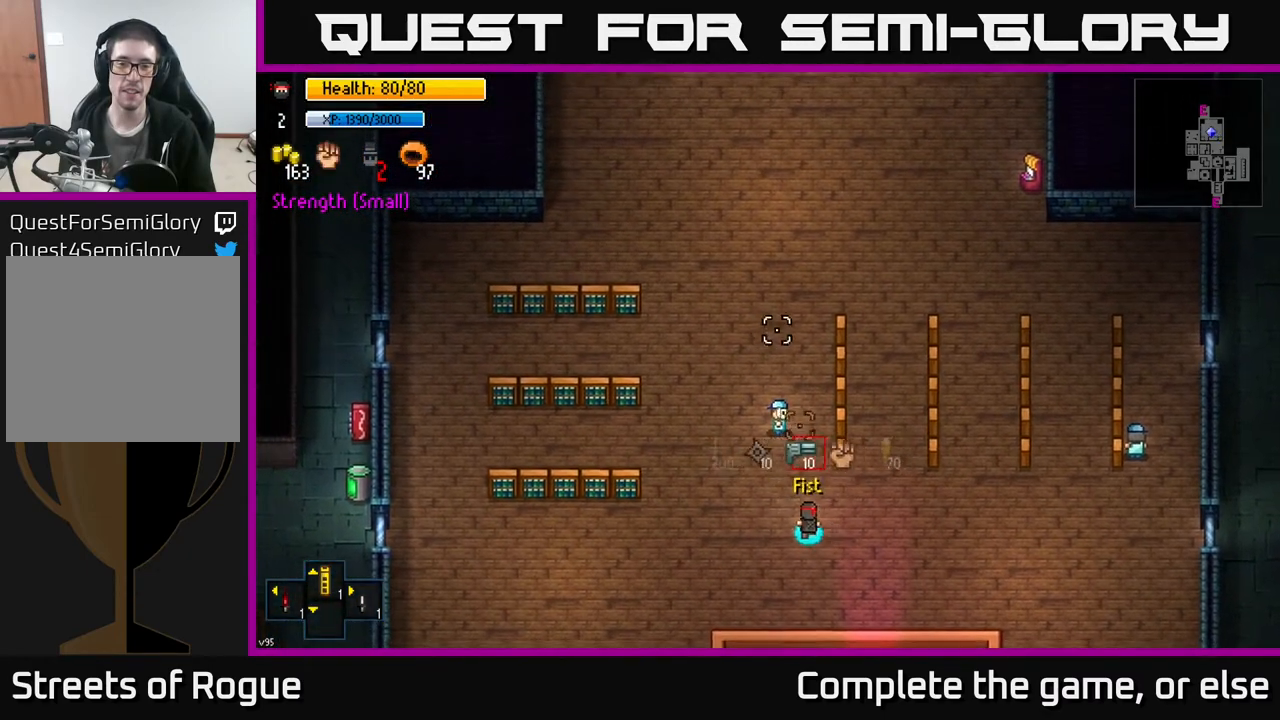
{"buttons": [], "left_stick": "up-left", "right_stick": "up", "events": [[17, "R1", "down"], [100, "R1", "up"]]}
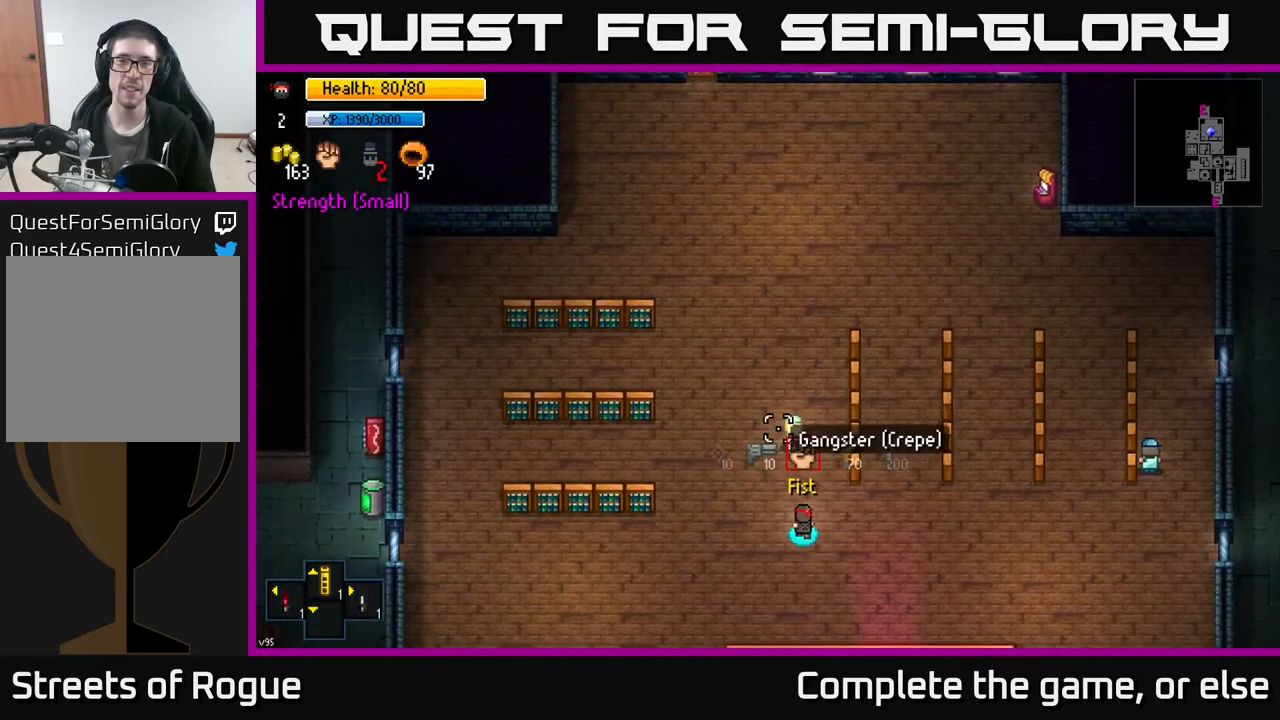
{"buttons": [], "left_stick": "down-left", "right_stick": "down-left", "events": [[267, "left_stick", "down-left"], [367, "right_stick", "left"], [433, "right_stick", "down-left"]]}
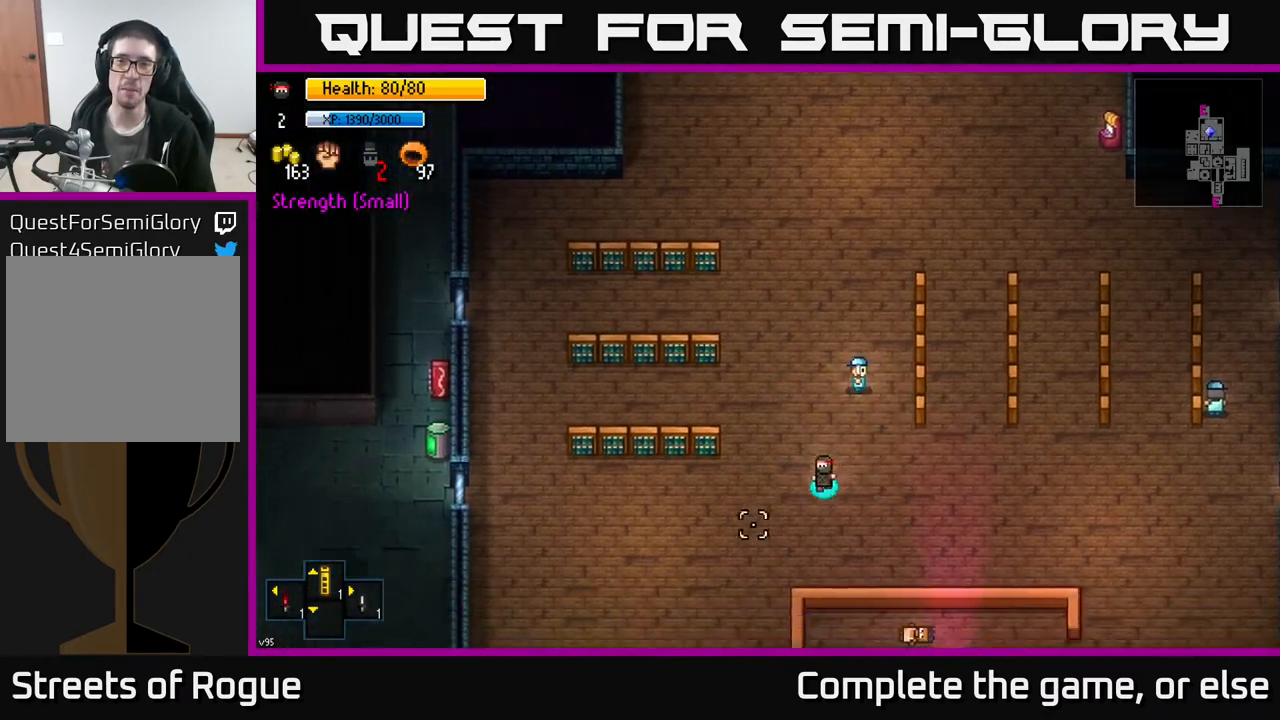
{"buttons": [], "left_stick": "center", "right_stick": "center", "events": [[50, "right_stick", "center"], [183, "Y", "down"], [267, "Y", "up"], [267, "left_stick", "center"]]}